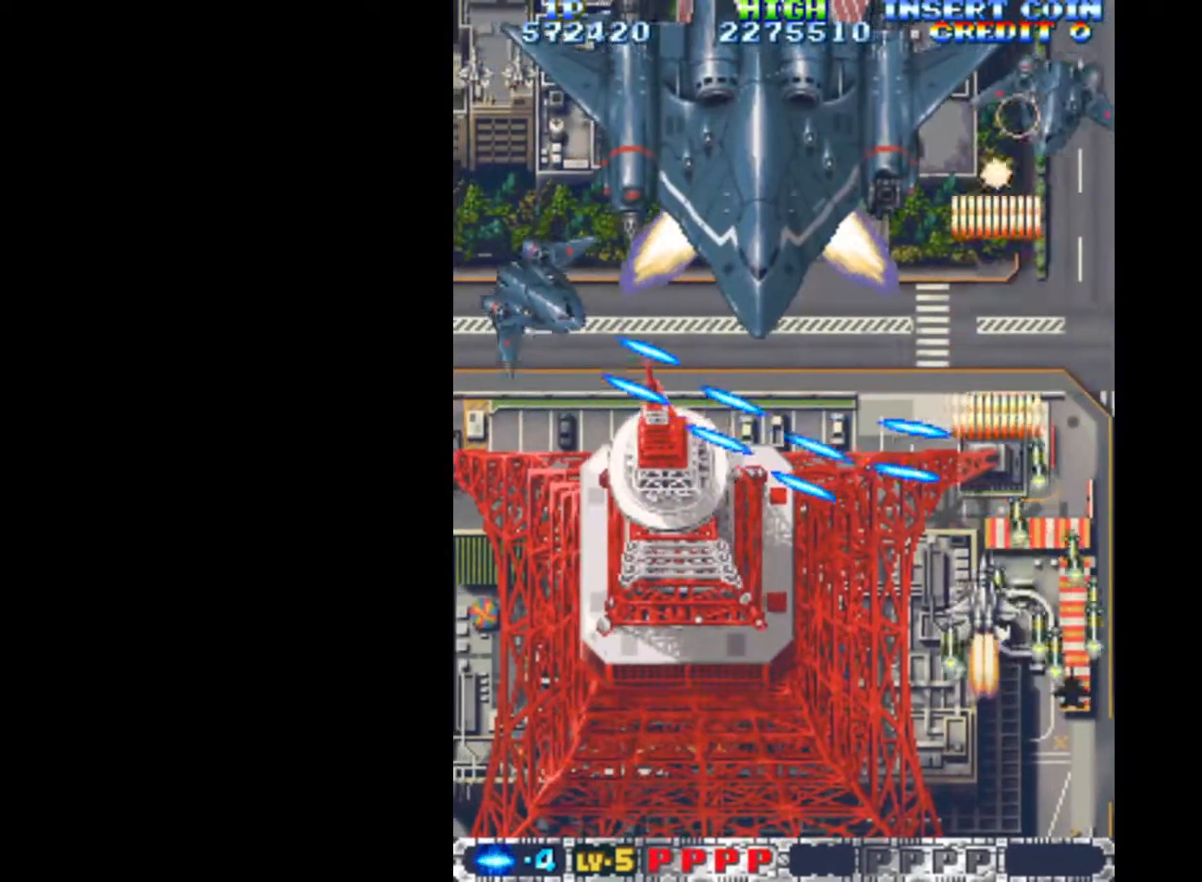
Gameplay with keyboard; each line is a JSON object with the keys held at the frame after it. "events" lists presses ("down") and releases ("up") of "c", "d", "down", "left", "q", "right", "s", "shift", "space", "up", "w" and "x" between this image and that frame as [ms after this image, input, new state], when the widget could be followed in between. No other keys are recorded. Mouse input is not recorded.
{"keys": ["q"], "events": [[33, "down", "up"], [117, "down", "down"], [217, "down", "up"], [317, "down", "down"], [400, "down", "up"]]}
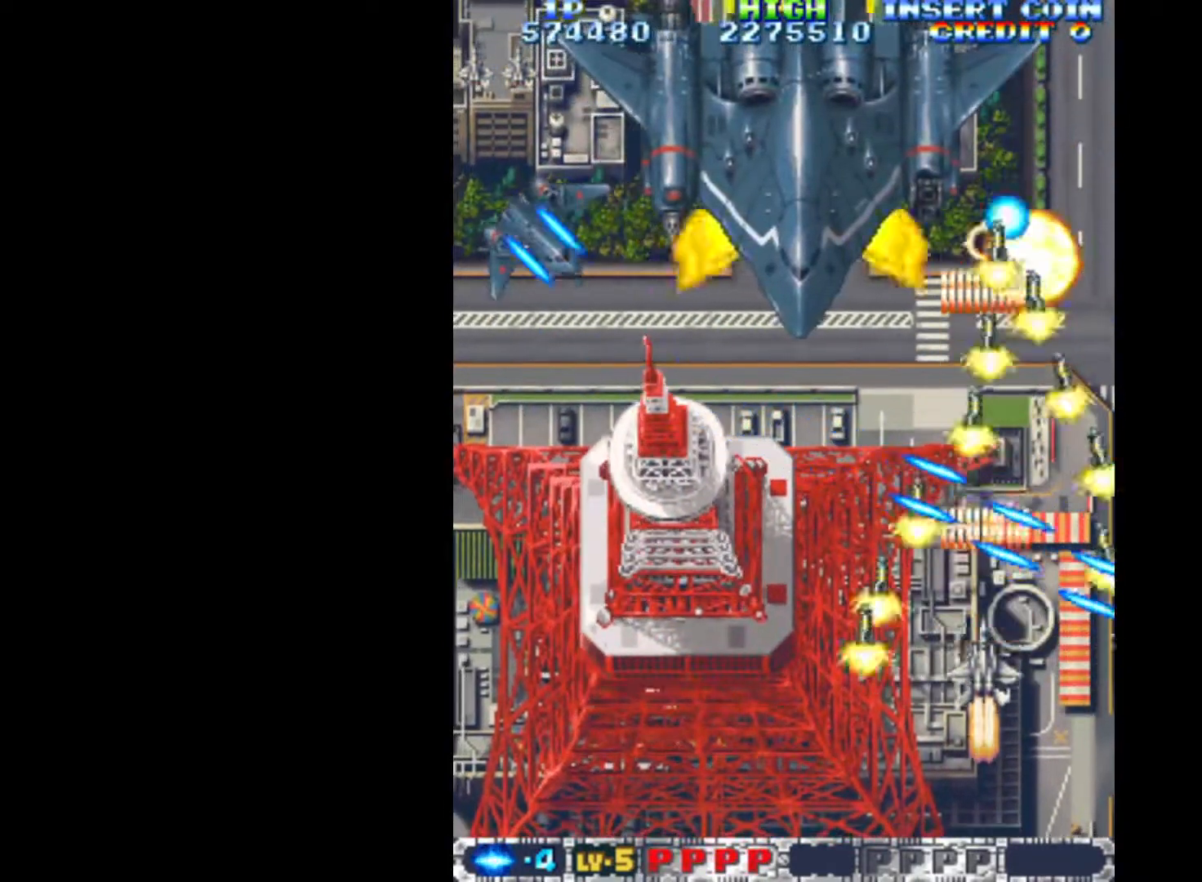
{"keys": ["q", "right", "up"], "events": [[50, "down", "down"], [133, "down", "up"], [233, "down", "down"], [333, "down", "up"], [367, "right", "down"], [467, "up", "down"]]}
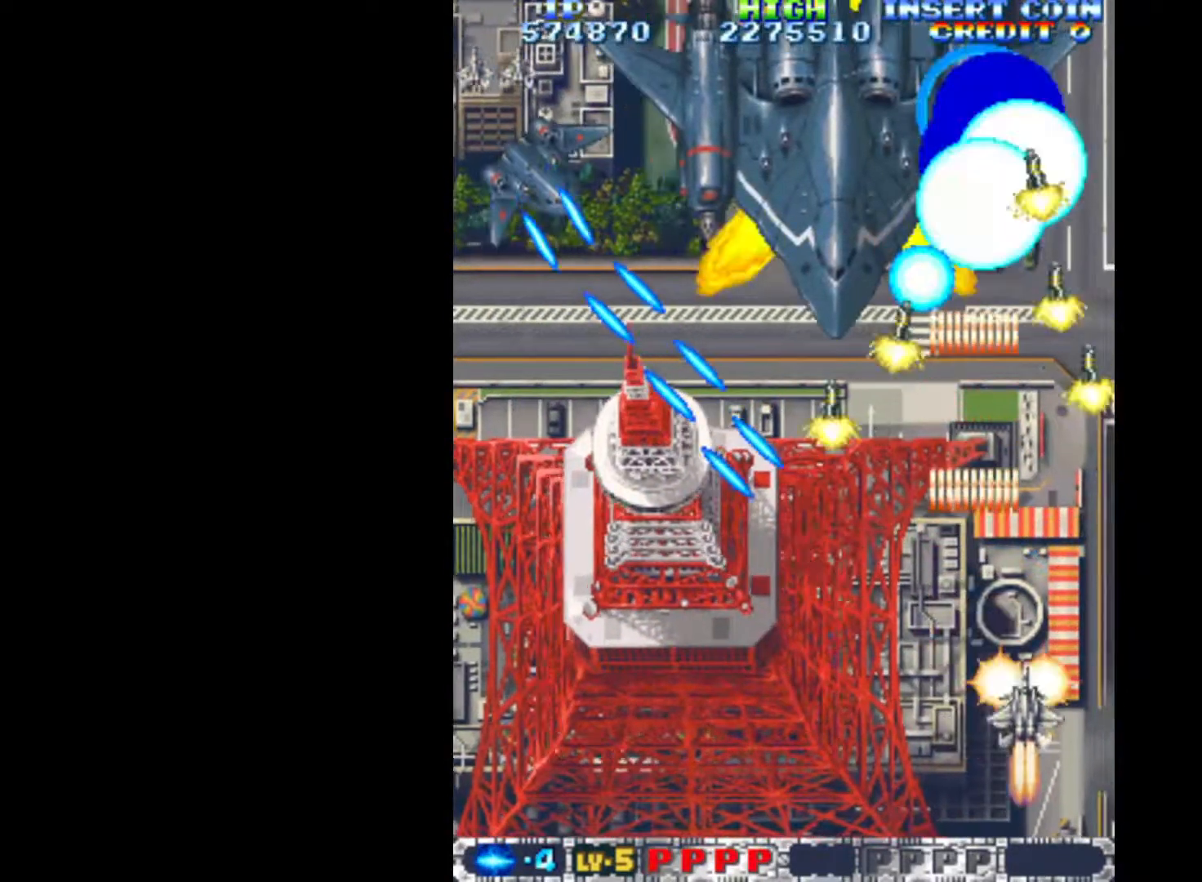
{"keys": ["q", "up"], "events": [[100, "right", "up"], [250, "right", "down"], [300, "right", "up"]]}
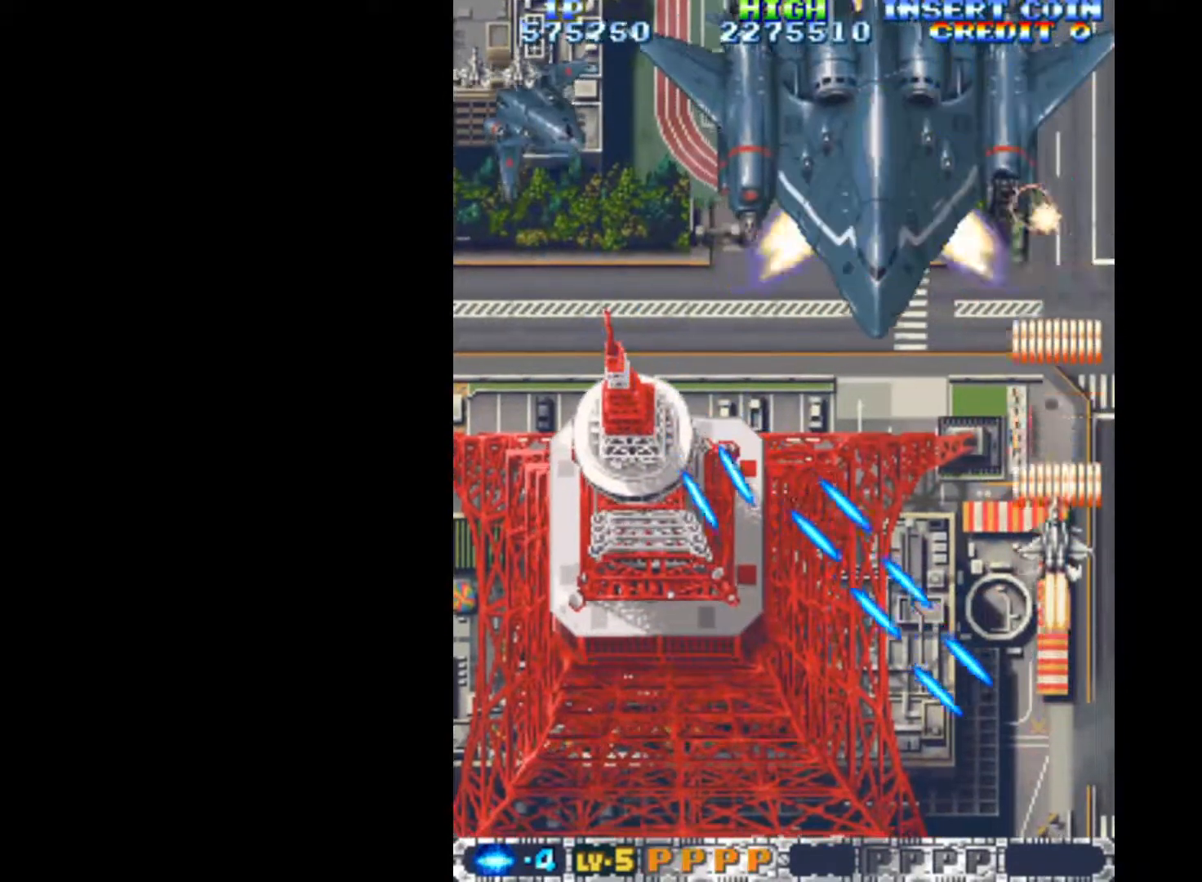
{"keys": ["q"], "events": [[33, "up", "up"], [217, "up", "down"], [267, "left", "down"], [350, "left", "up"], [350, "up", "up"]]}
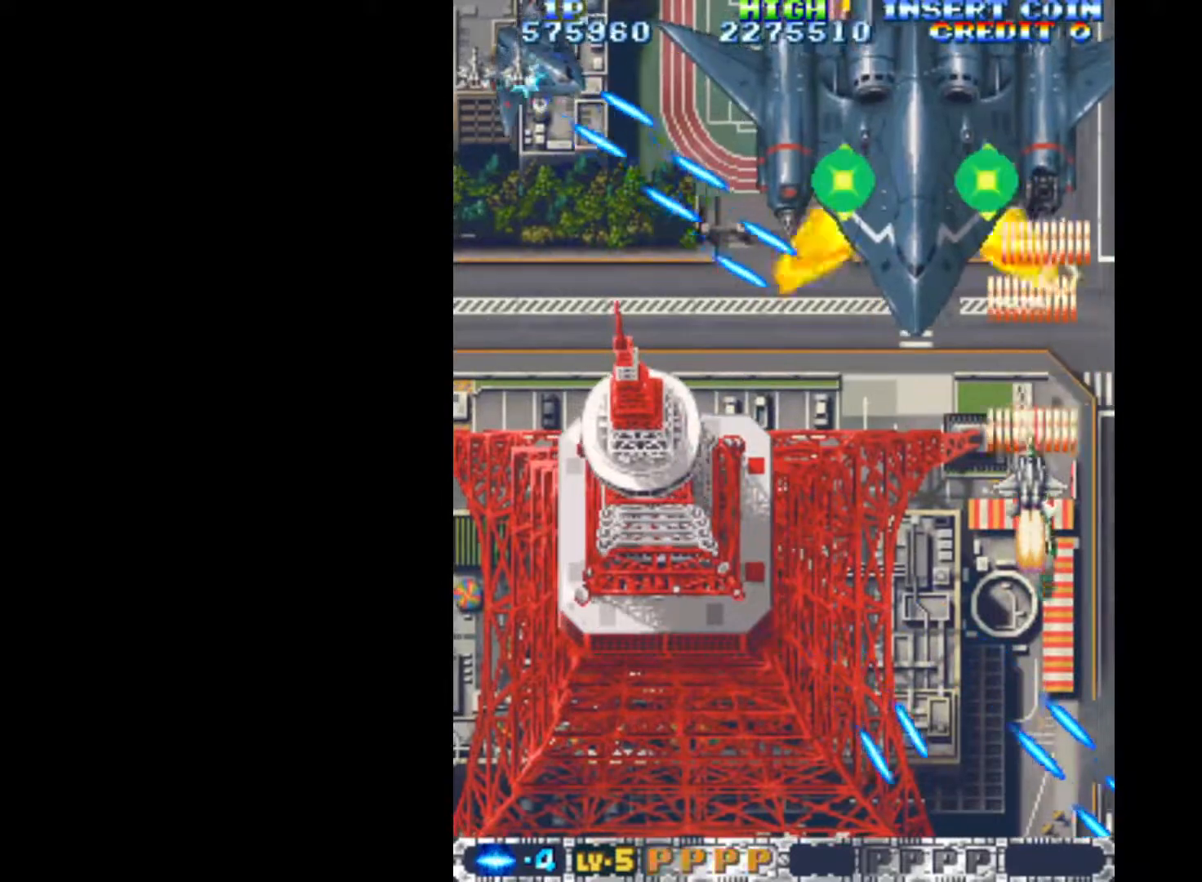
{"keys": ["q", "right", "up"], "events": [[33, "right", "down"], [83, "up", "down"], [283, "right", "up"], [317, "right", "down"], [317, "up", "up"], [367, "up", "down"]]}
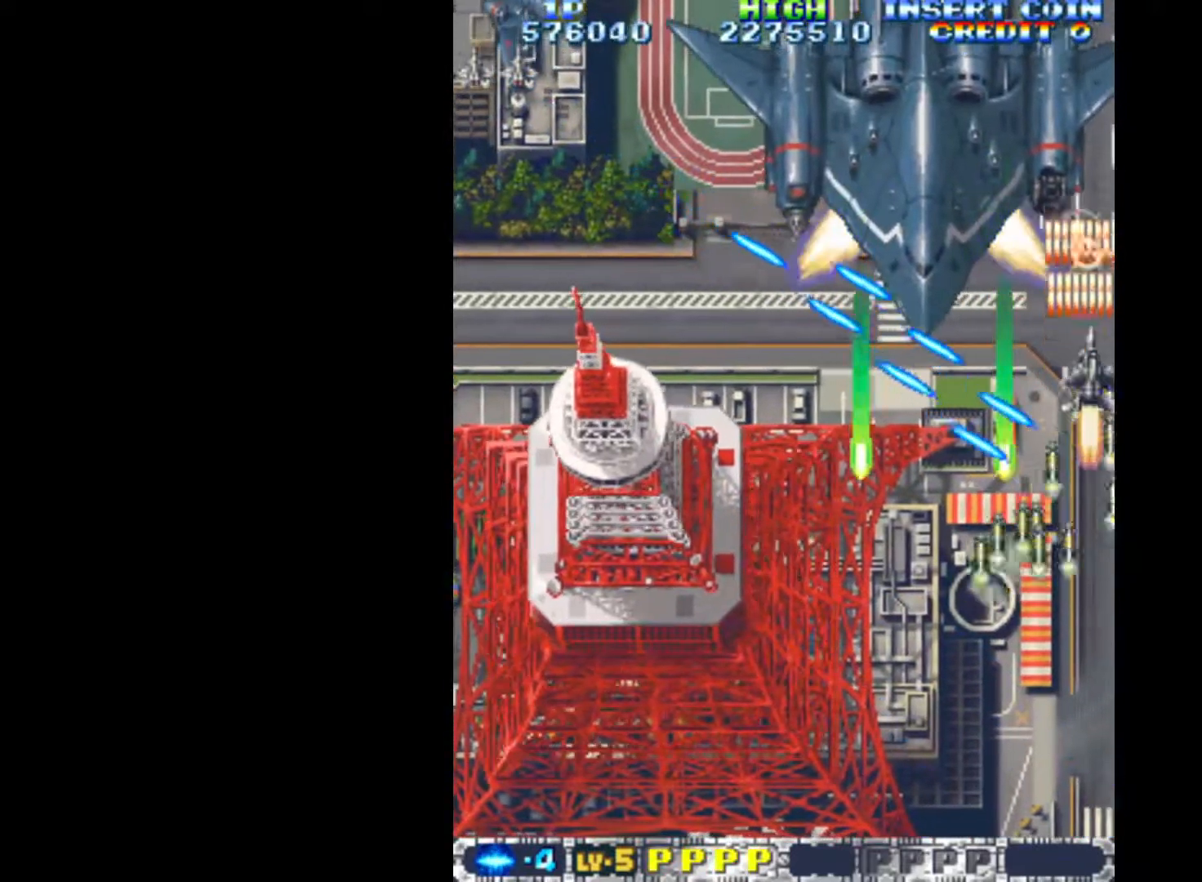
{"keys": ["down", "left", "q"], "events": [[17, "right", "up"], [200, "up", "up"], [283, "up", "down"], [333, "up", "up"], [433, "left", "down"], [483, "down", "down"]]}
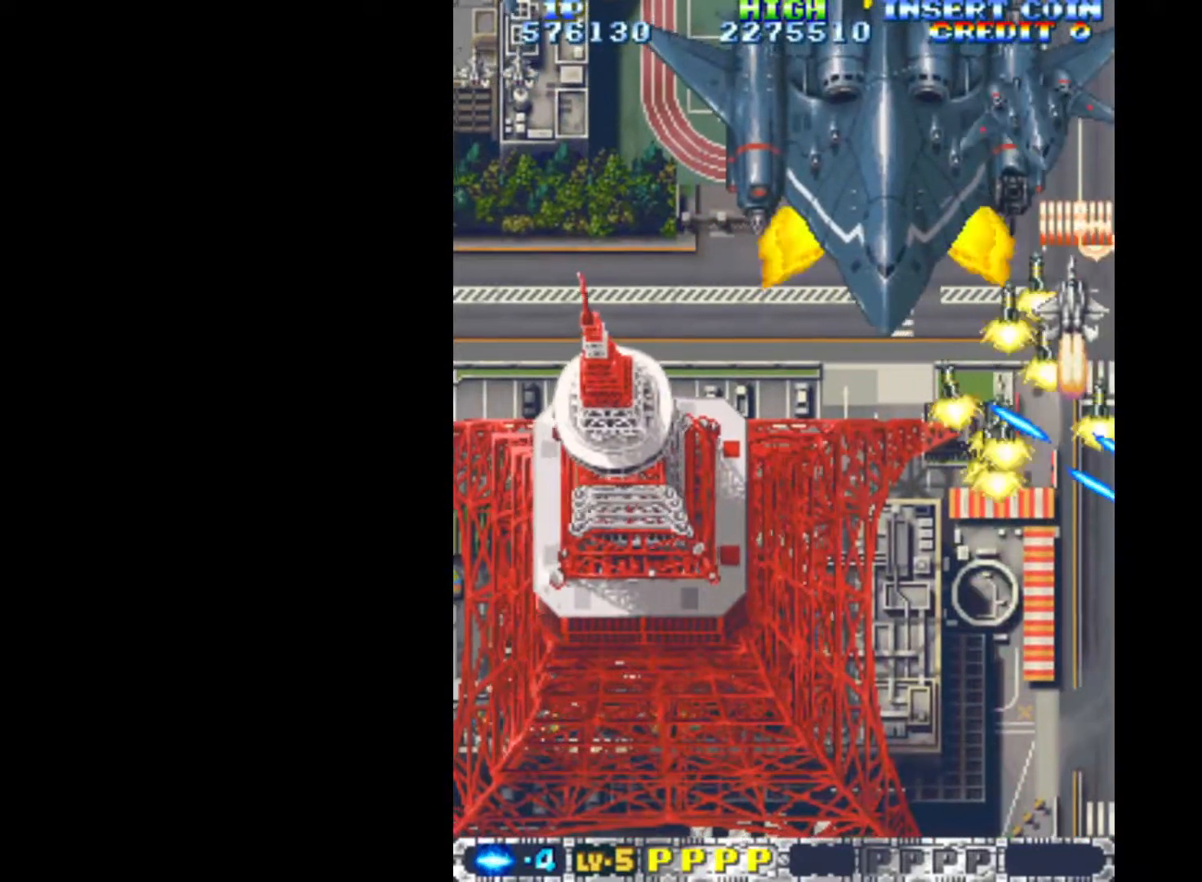
{"keys": ["down", "q"], "events": [[117, "down", "up"], [117, "left", "up"], [217, "down", "down"], [250, "left", "down"], [350, "left", "up"]]}
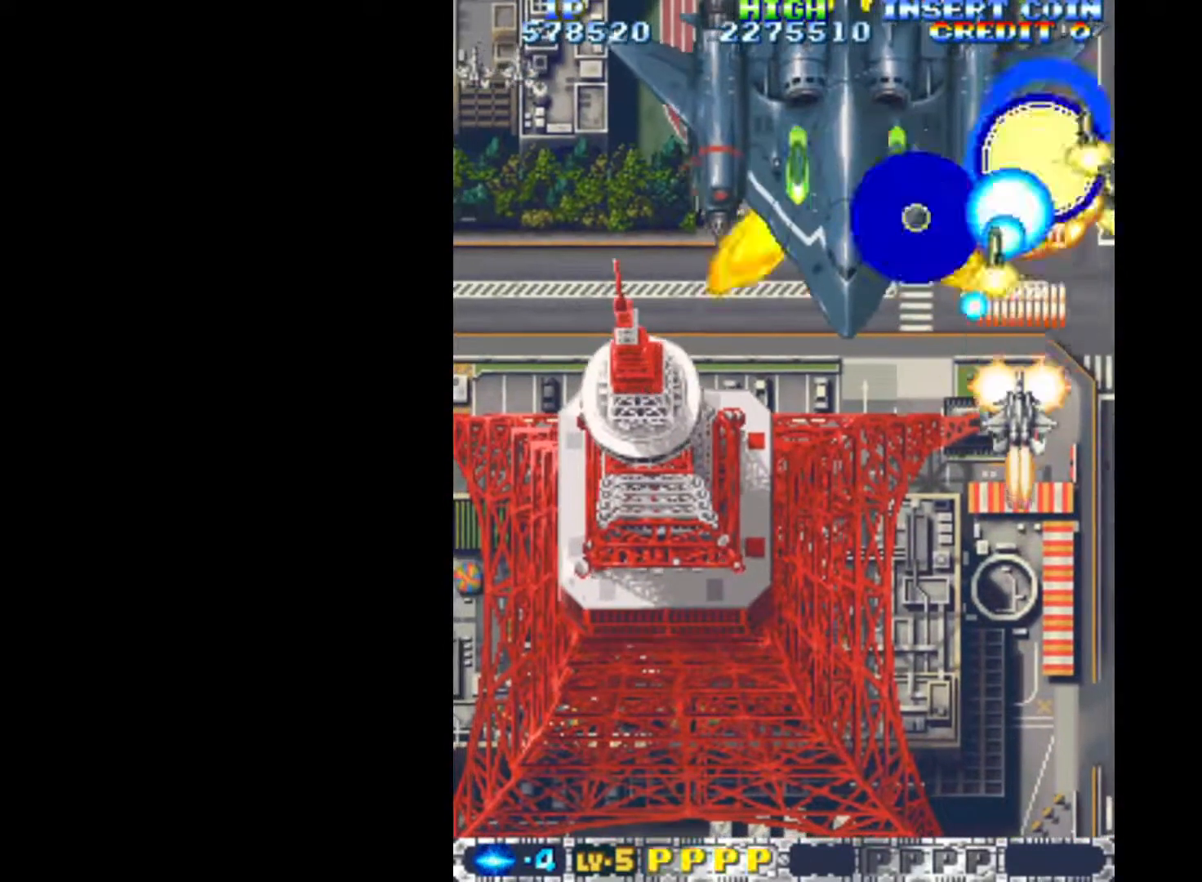
{"keys": ["q"], "events": [[33, "down", "up"], [83, "right", "down"], [133, "right", "up"]]}
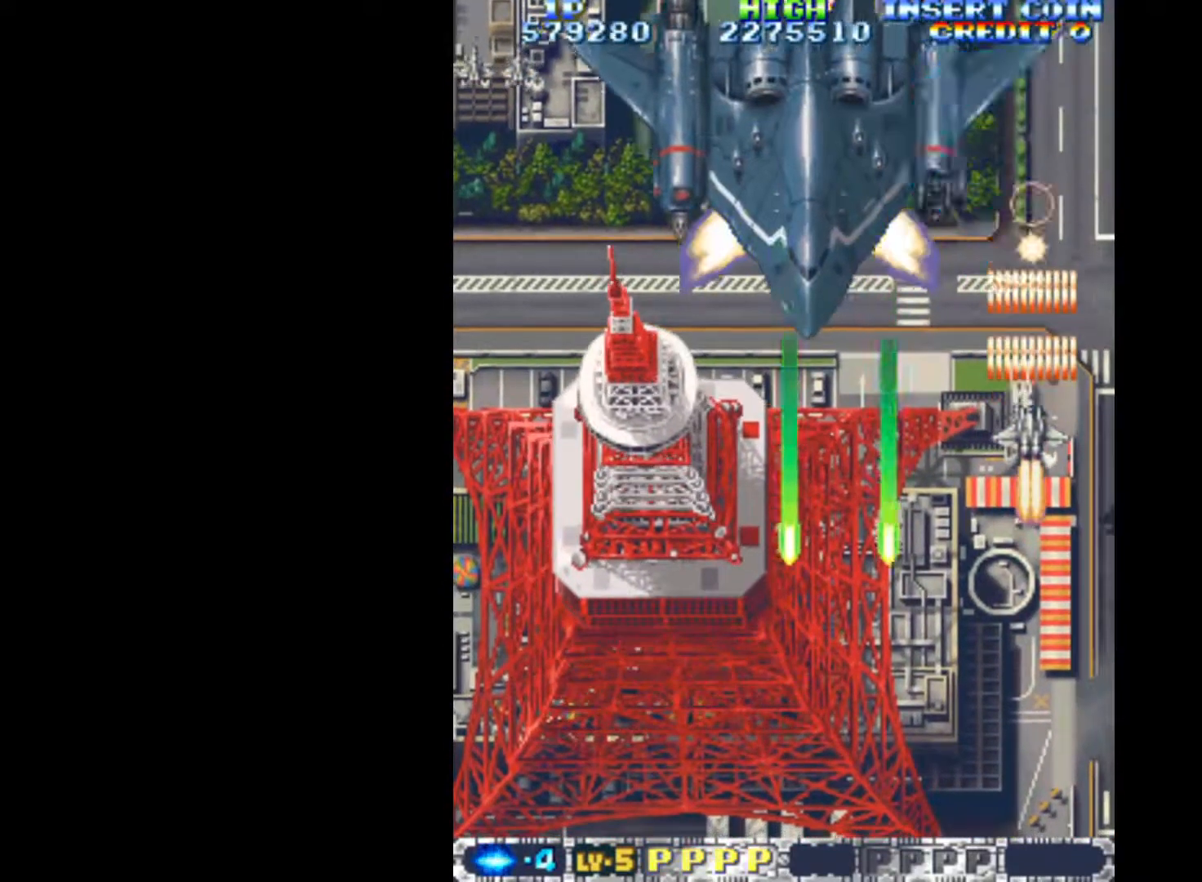
{"keys": ["down", "left", "q"], "events": [[150, "left", "down"], [233, "left", "up"], [383, "down", "down"], [383, "left", "down"]]}
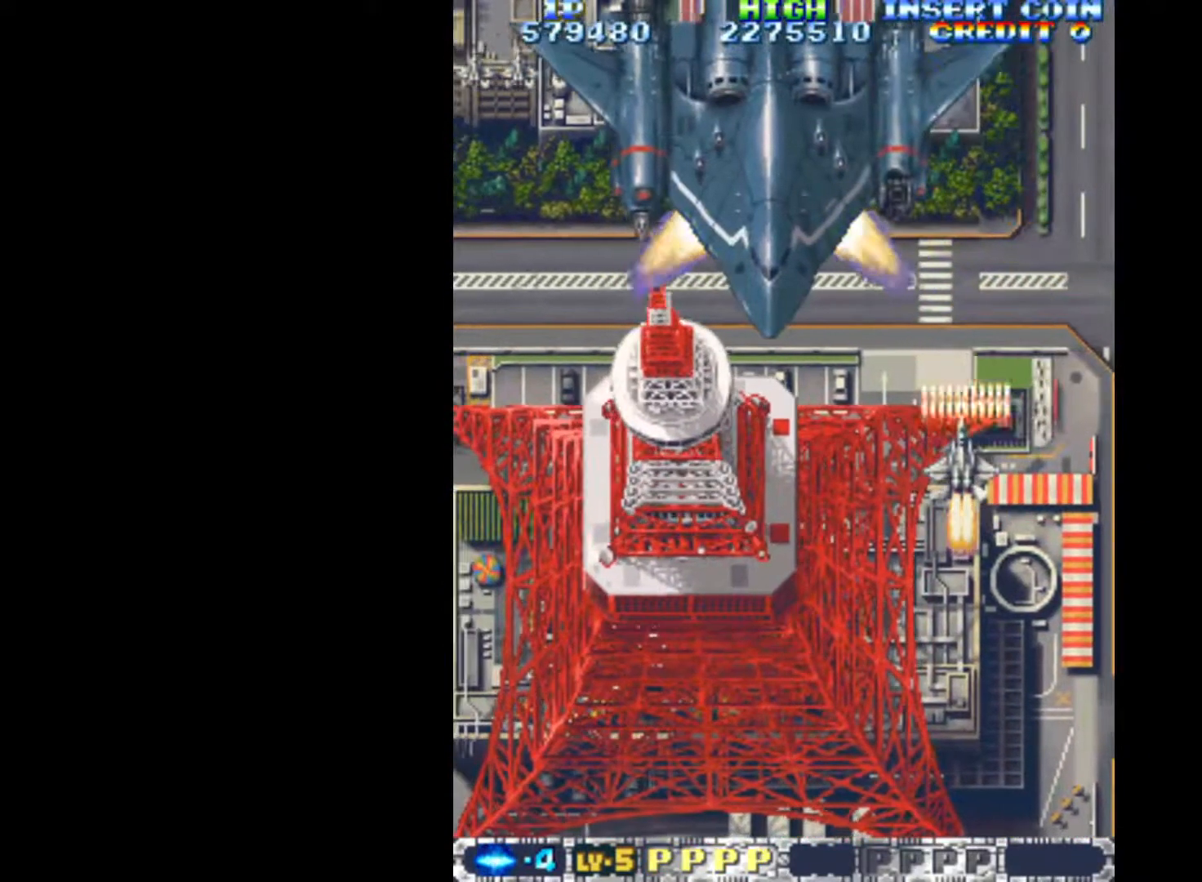
{"keys": ["q"], "events": [[17, "down", "up"], [17, "left", "up"], [117, "down", "down"], [167, "left", "down"], [250, "down", "up"], [250, "left", "up"], [350, "down", "down"], [350, "left", "down"], [450, "down", "up"], [450, "left", "up"]]}
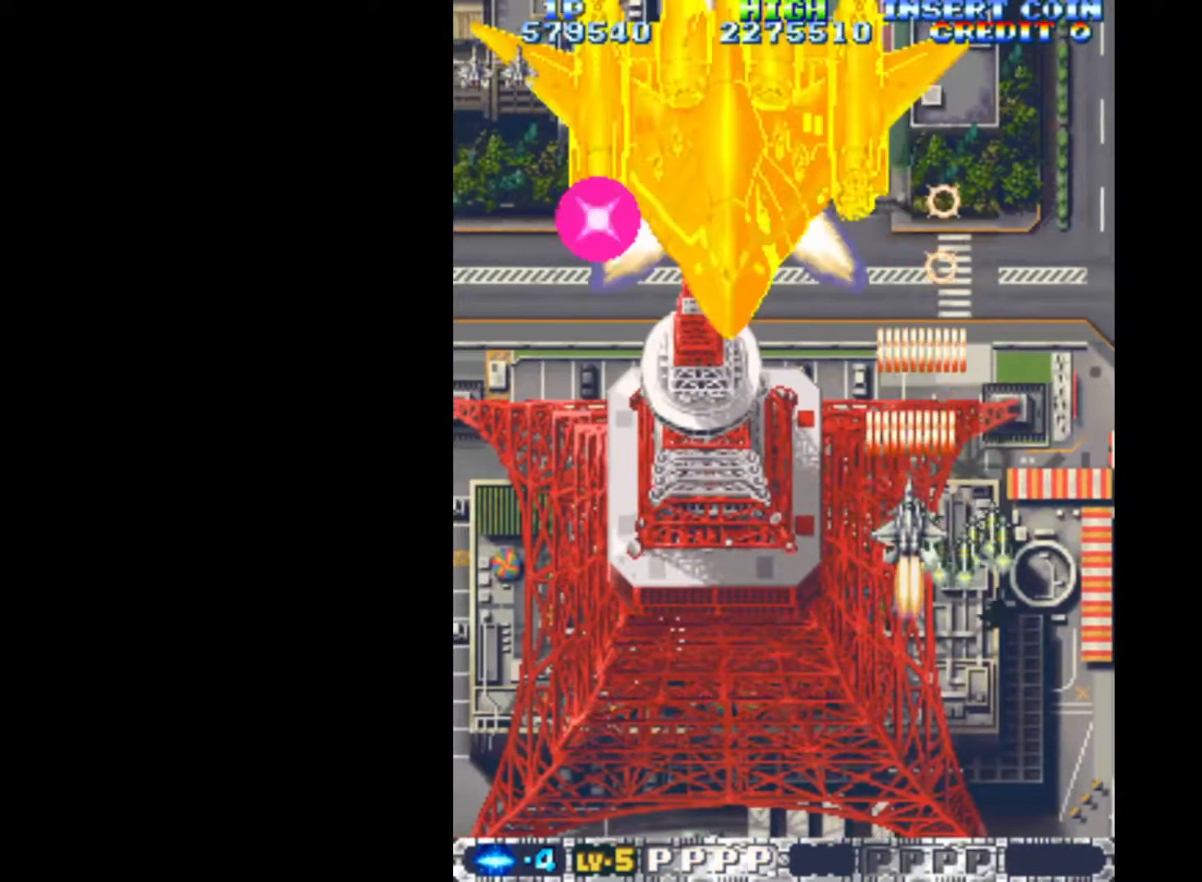
{"keys": ["q"], "events": [[83, "down", "down"], [183, "down", "up"]]}
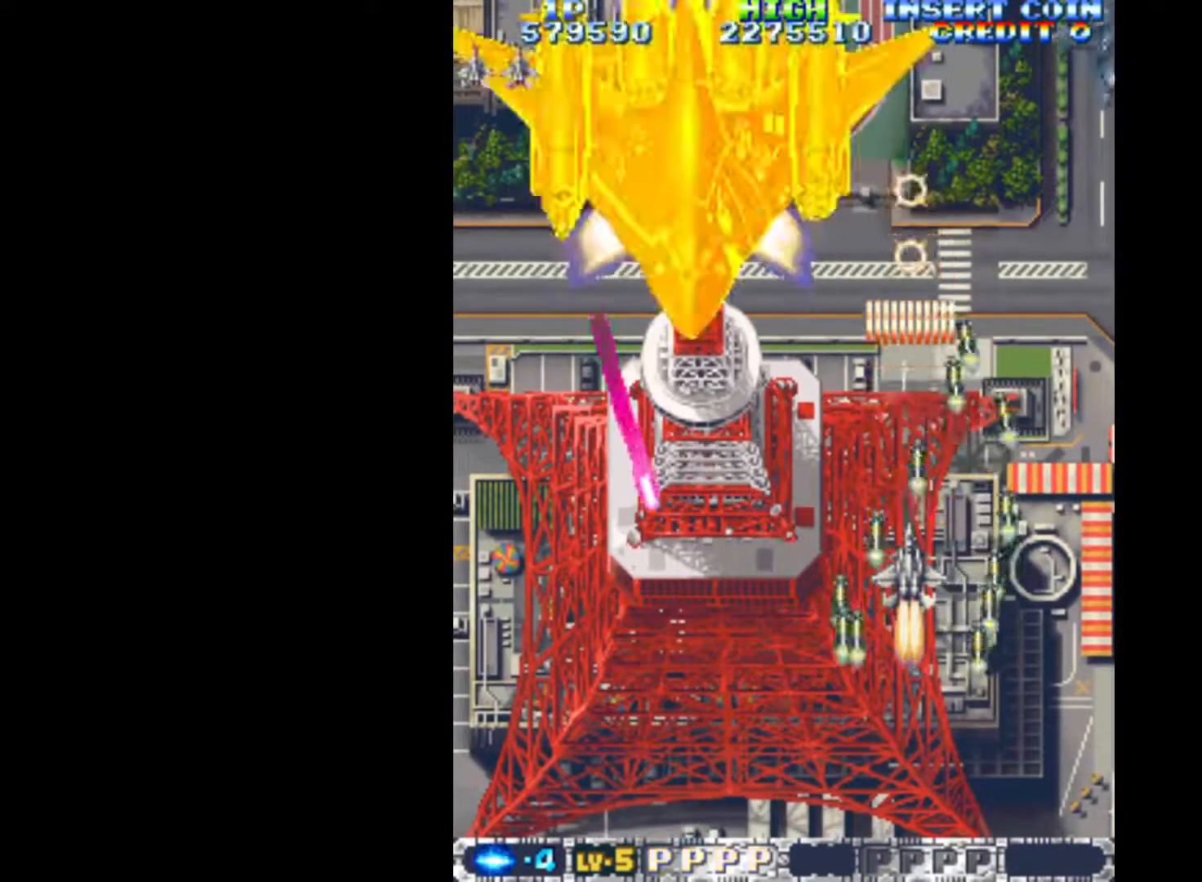
{"keys": ["q"], "events": [[383, "down", "down"], [467, "down", "up"]]}
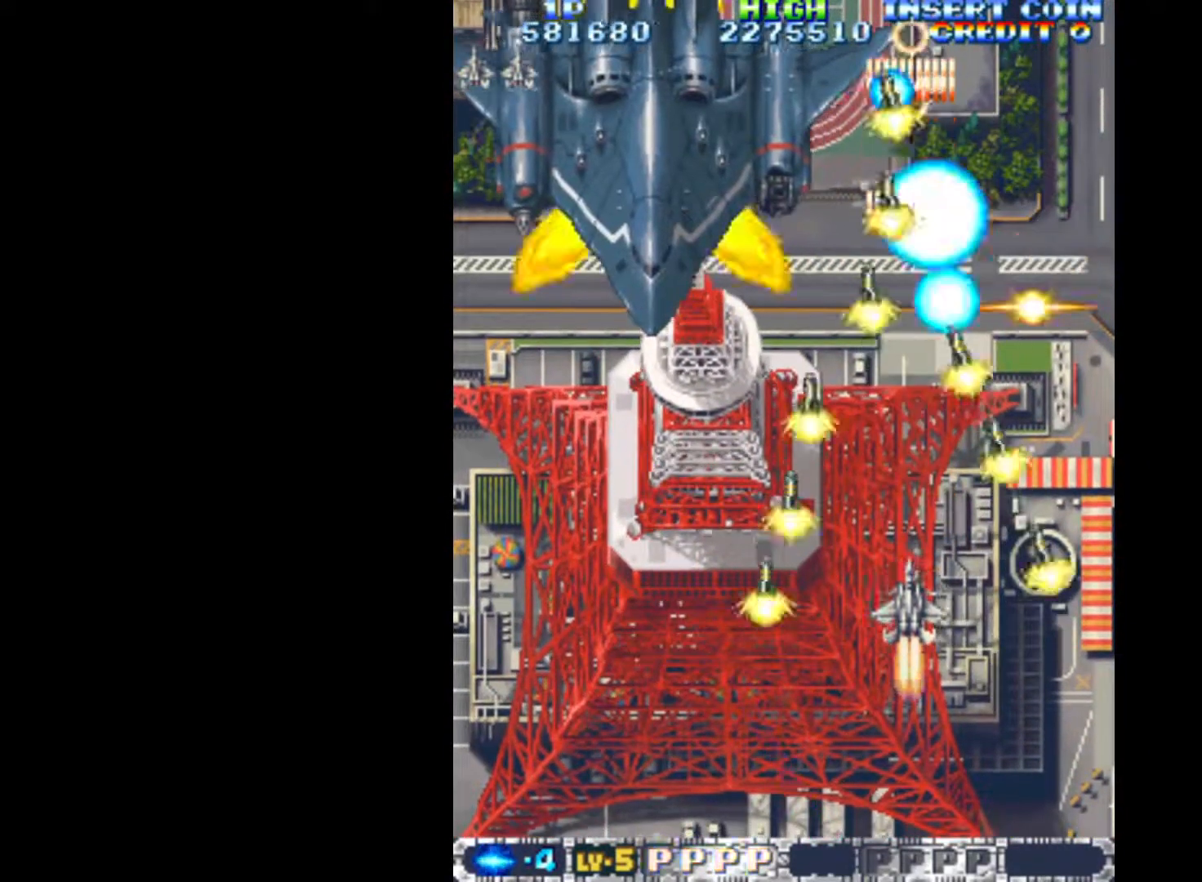
{"keys": ["q", "right", "up"], "events": [[67, "down", "down"], [67, "right", "down"], [167, "right", "up"], [200, "down", "up"], [300, "right", "down"], [350, "right", "up"], [433, "right", "down"], [433, "up", "down"]]}
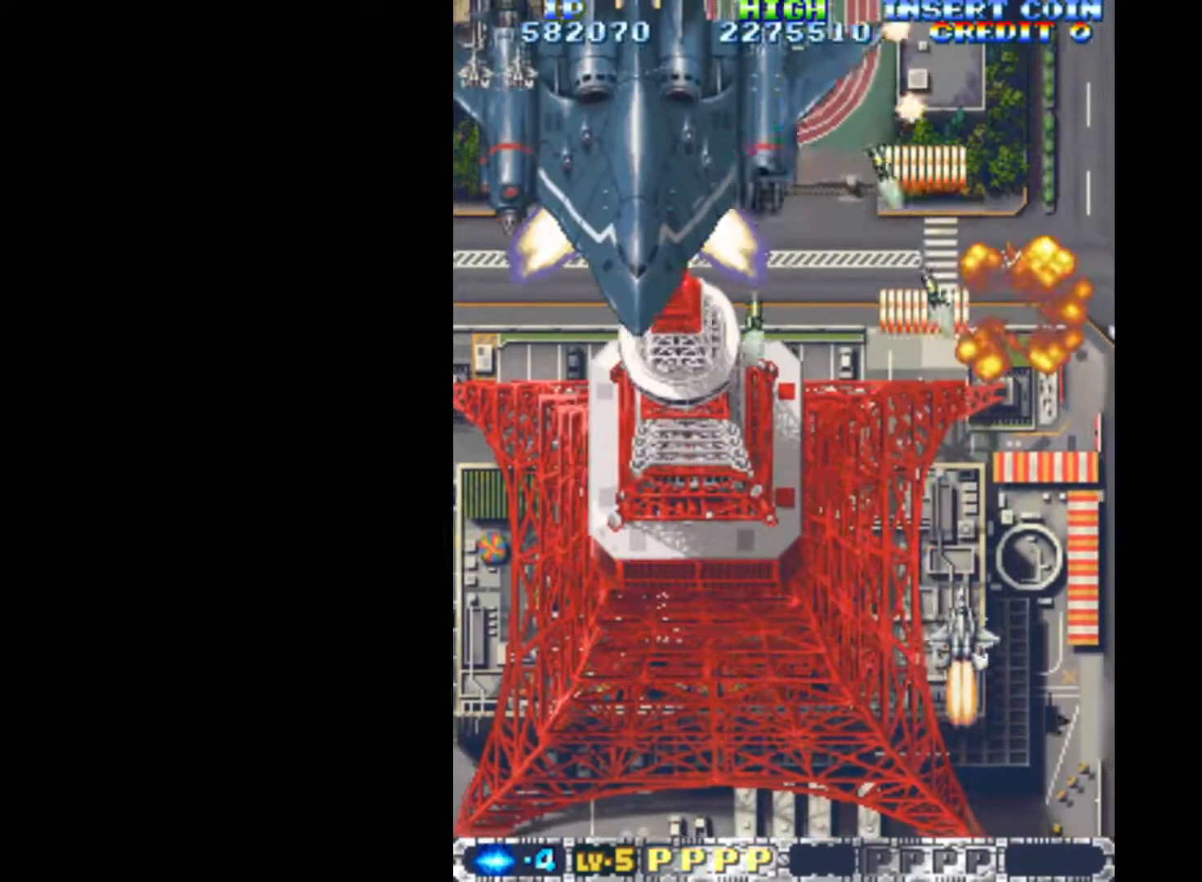
{"keys": ["q"], "events": [[217, "right", "up"], [450, "up", "up"]]}
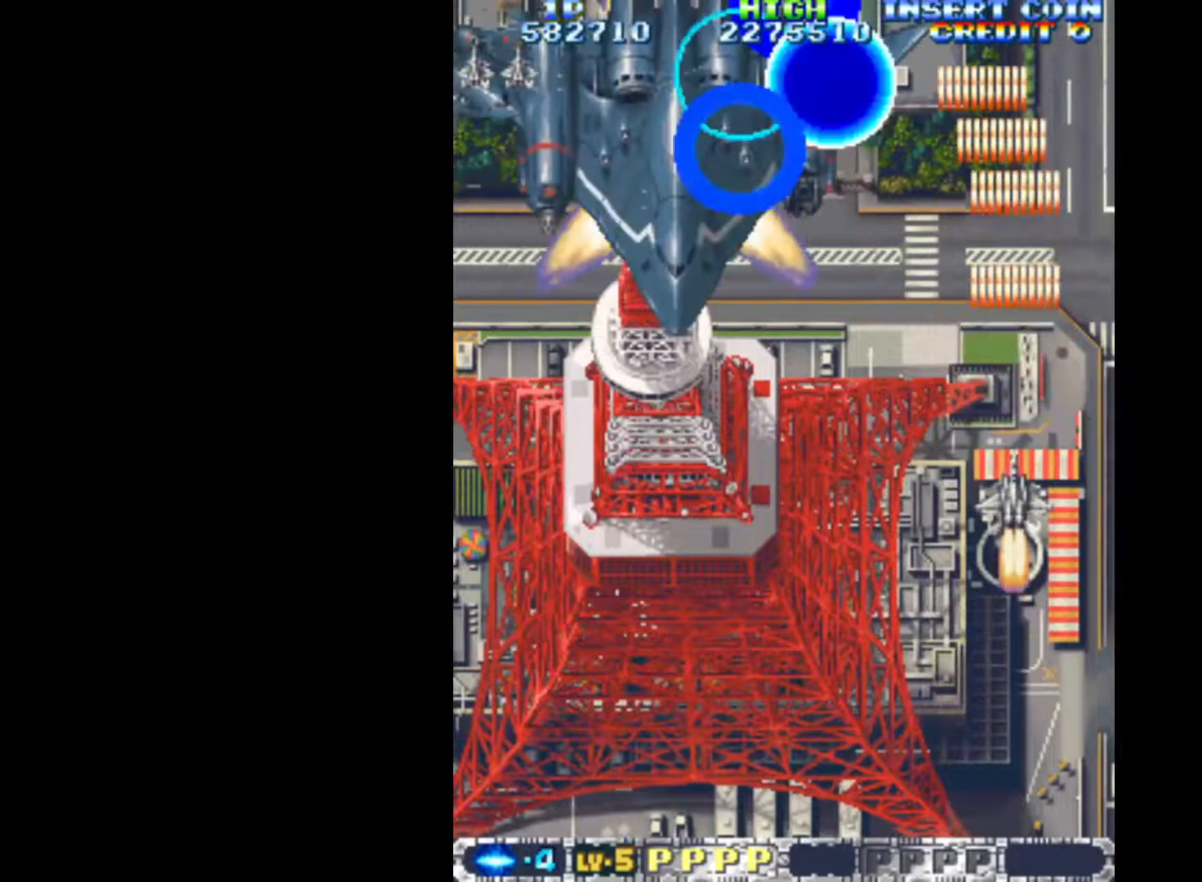
{"keys": ["q"], "events": []}
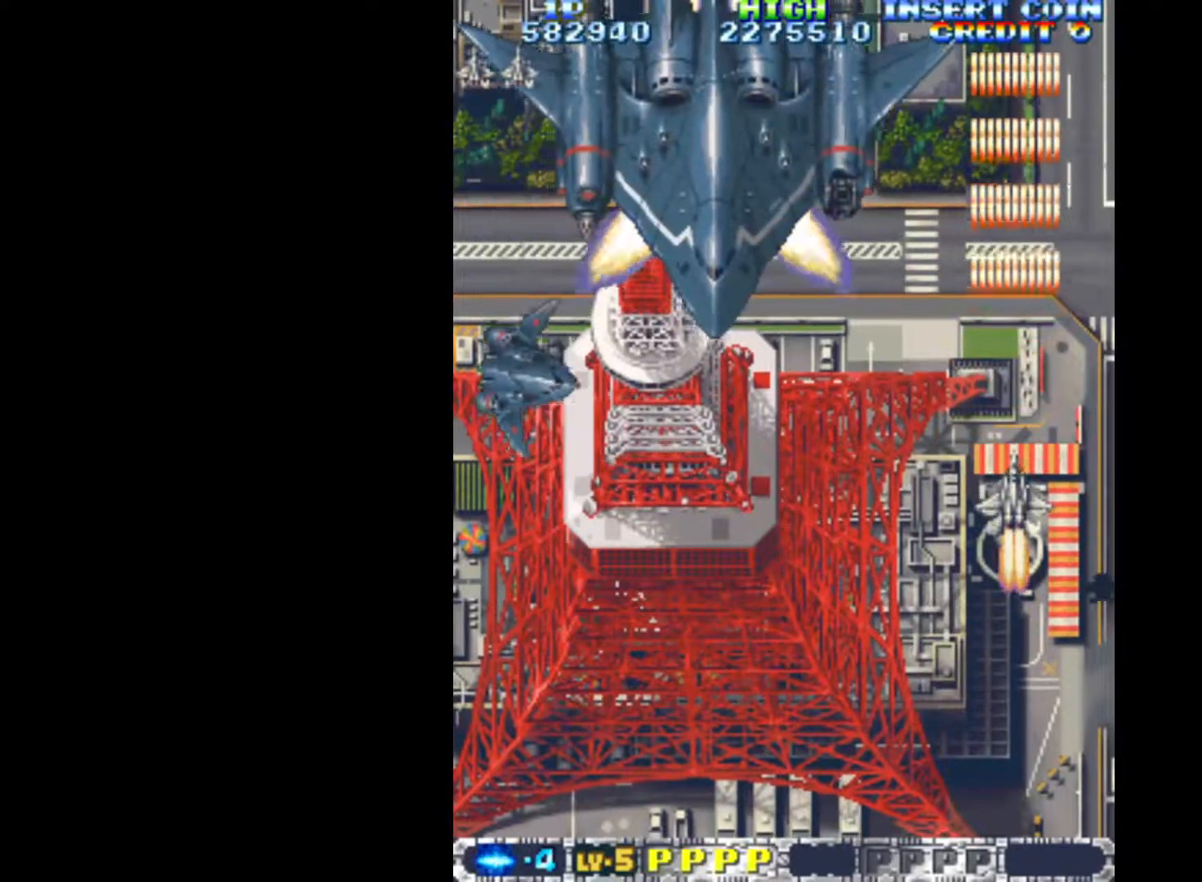
{"keys": ["q"], "events": []}
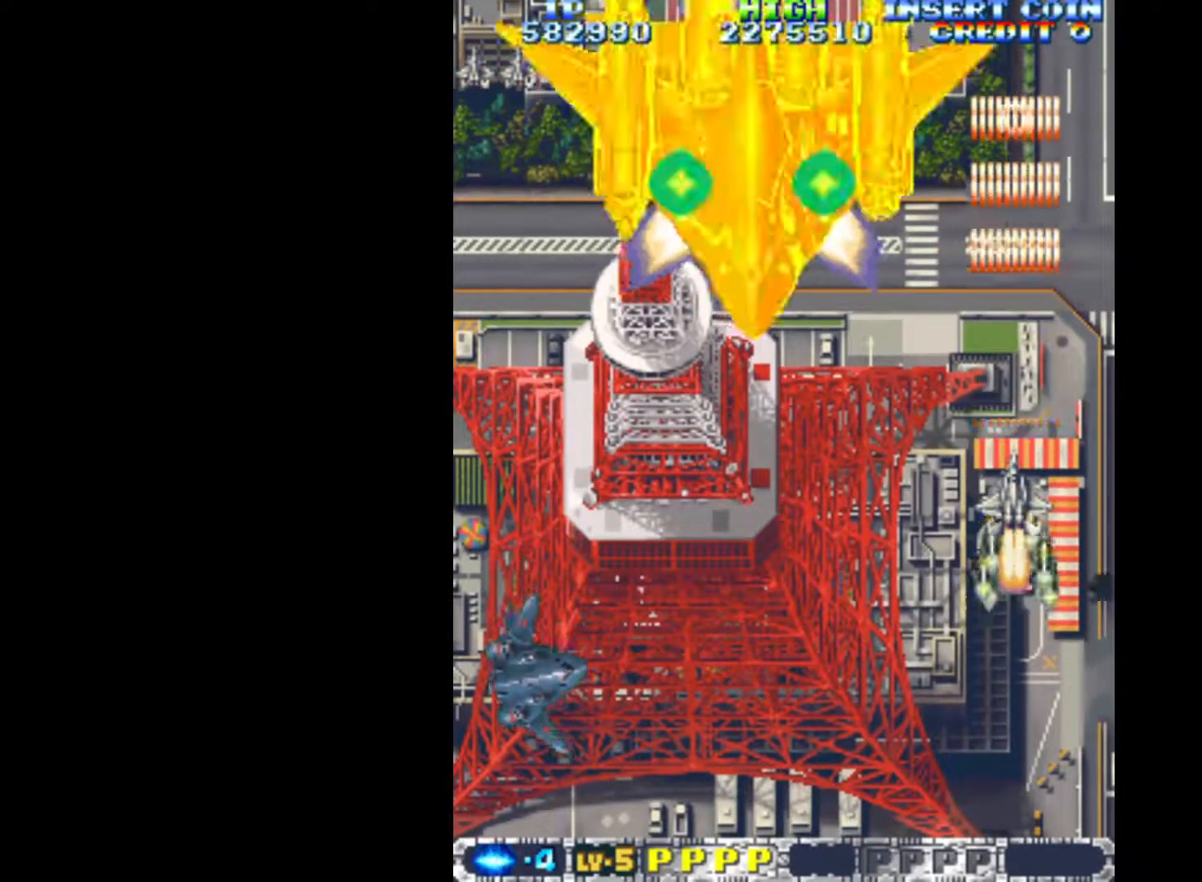
{"keys": ["q"], "events": [[317, "right", "down"], [367, "right", "up"]]}
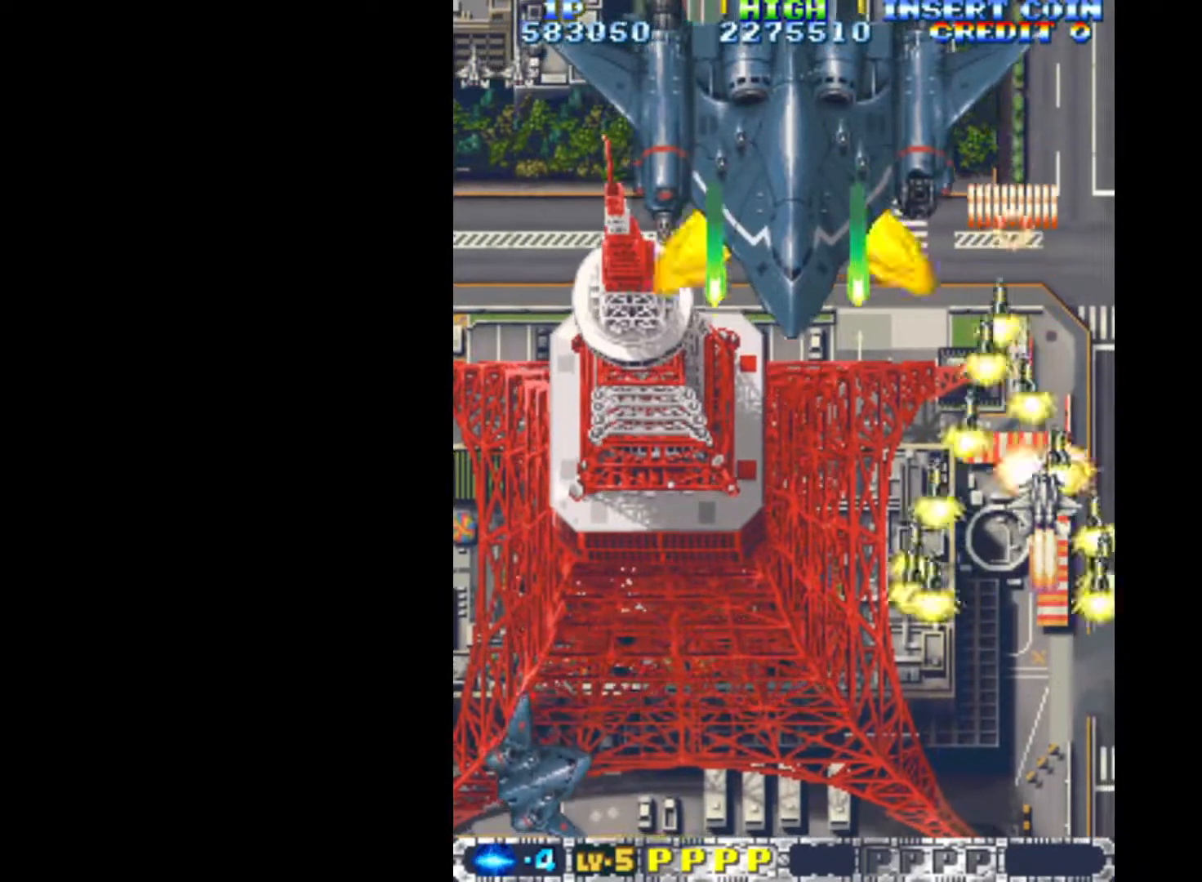
{"keys": ["q"], "events": []}
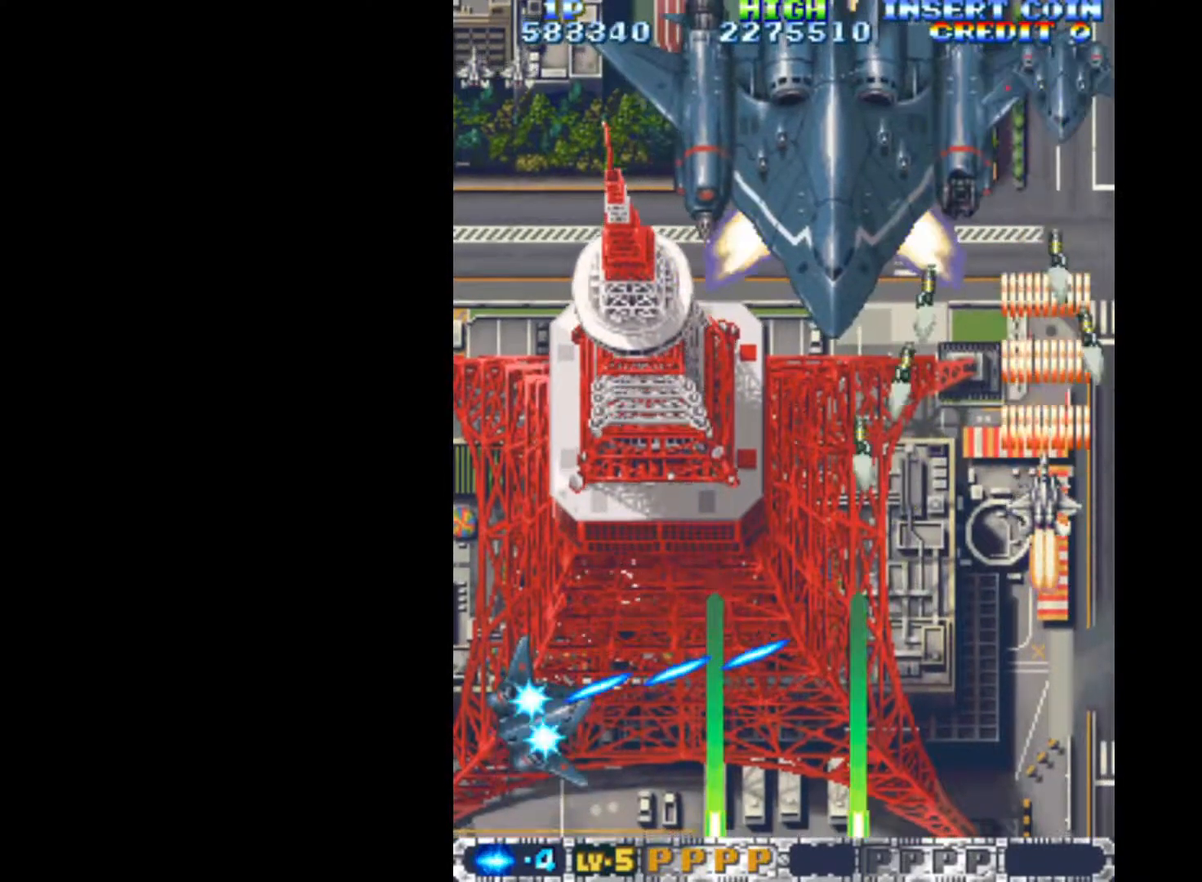
{"keys": ["down", "q"], "events": [[17, "up", "down"], [67, "right", "down"], [67, "up", "up"], [250, "down", "down"], [300, "right", "up"]]}
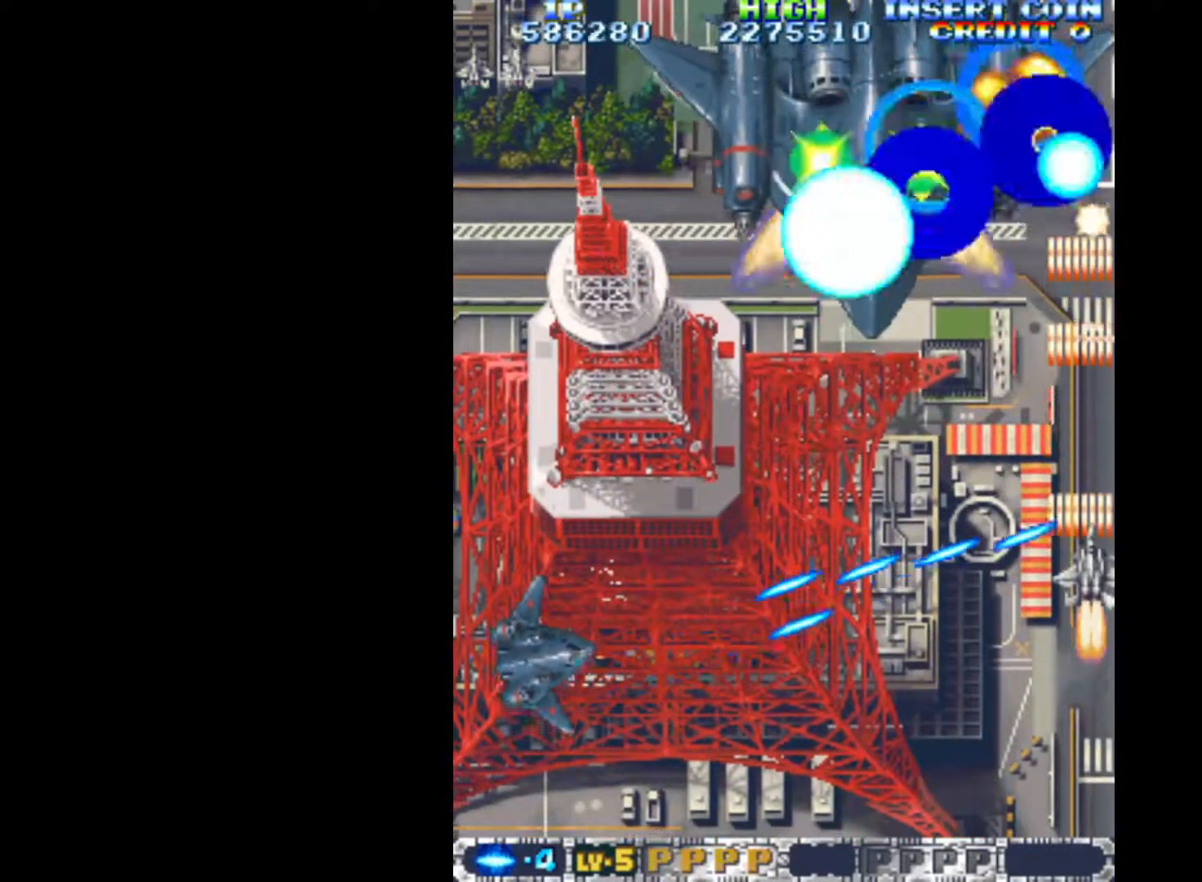
{"keys": ["q"], "events": [[33, "down", "up"], [117, "down", "down"], [217, "down", "up"]]}
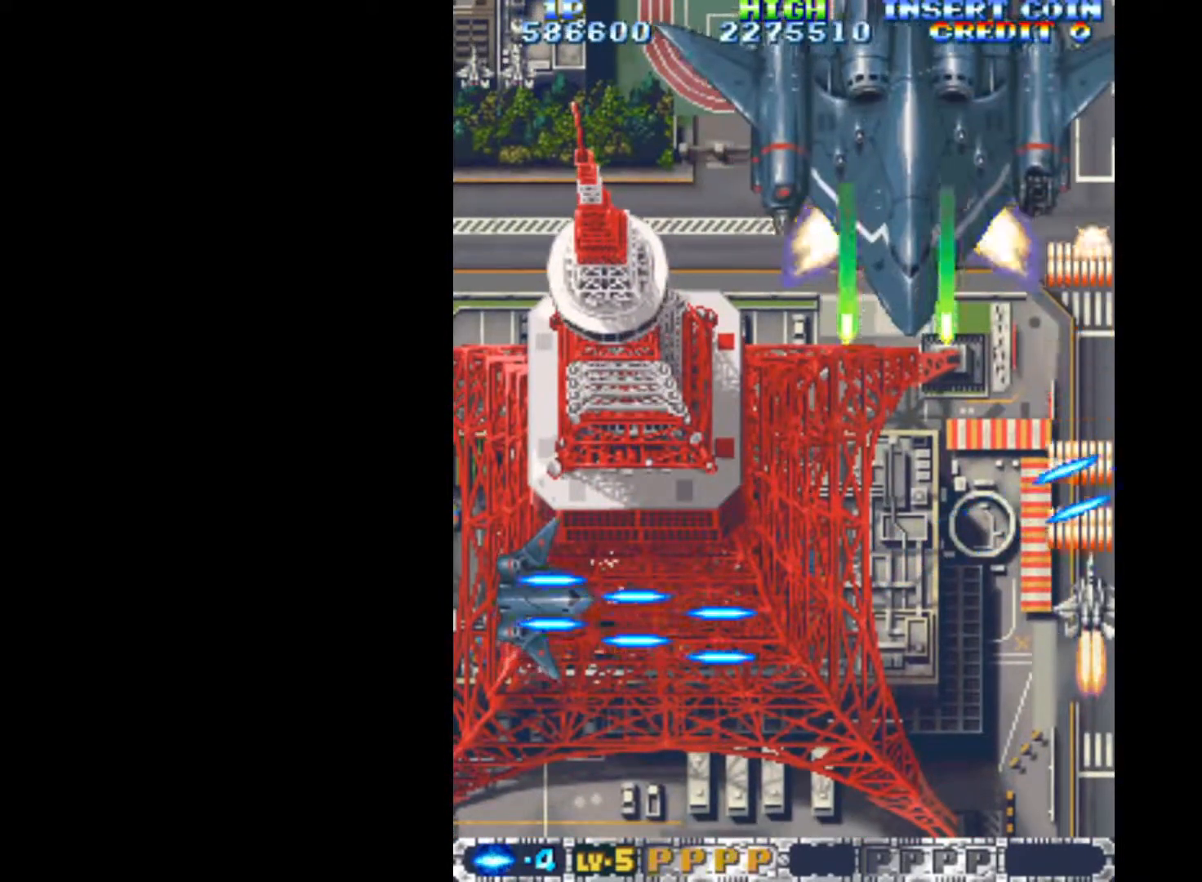
{"keys": ["q", "up"], "events": [[283, "up", "down"]]}
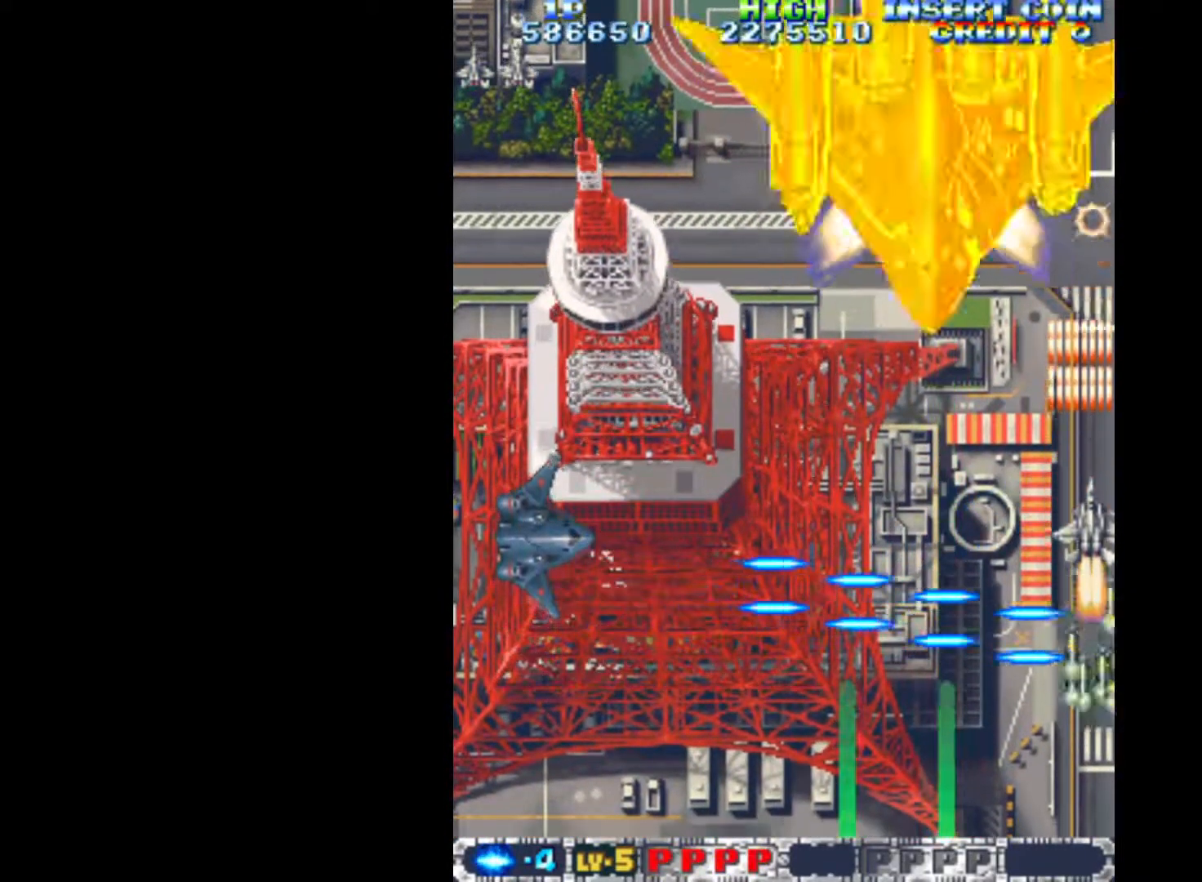
{"keys": ["q"], "events": [[50, "up", "up"], [200, "up", "down"], [250, "left", "down"], [383, "left", "up"], [383, "up", "up"]]}
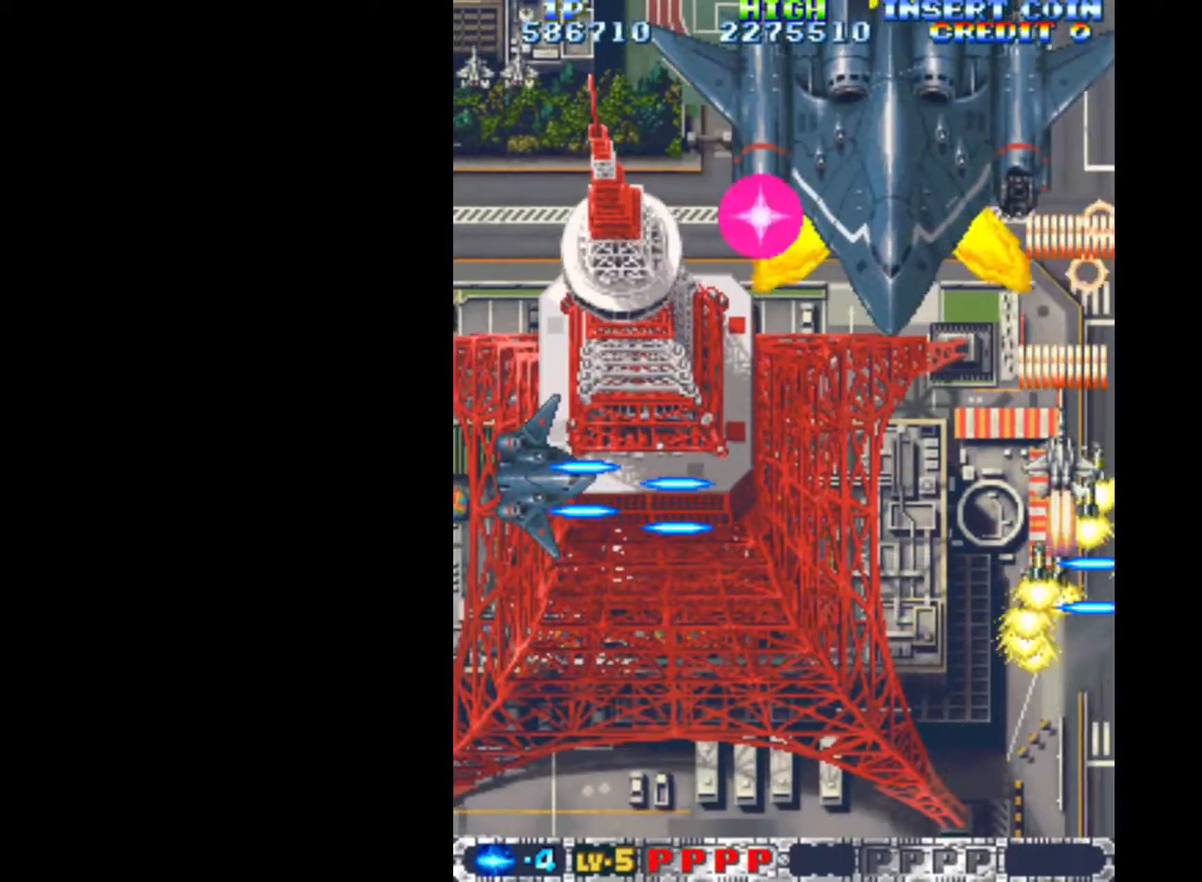
{"keys": ["q"], "events": [[33, "right", "down"], [67, "down", "down"], [117, "right", "up"], [217, "down", "up"], [267, "down", "down"], [450, "down", "up"]]}
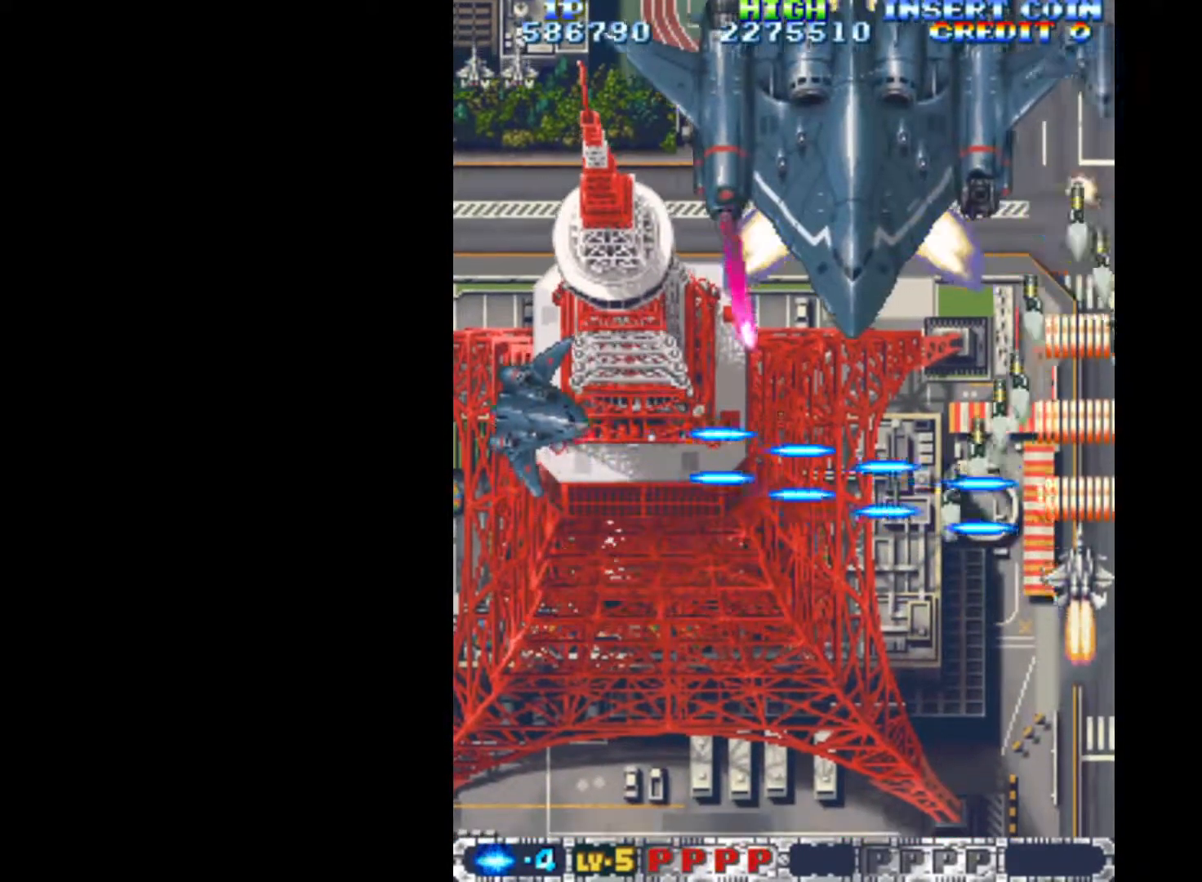
{"keys": ["q"], "events": [[33, "down", "down"], [233, "down", "up"]]}
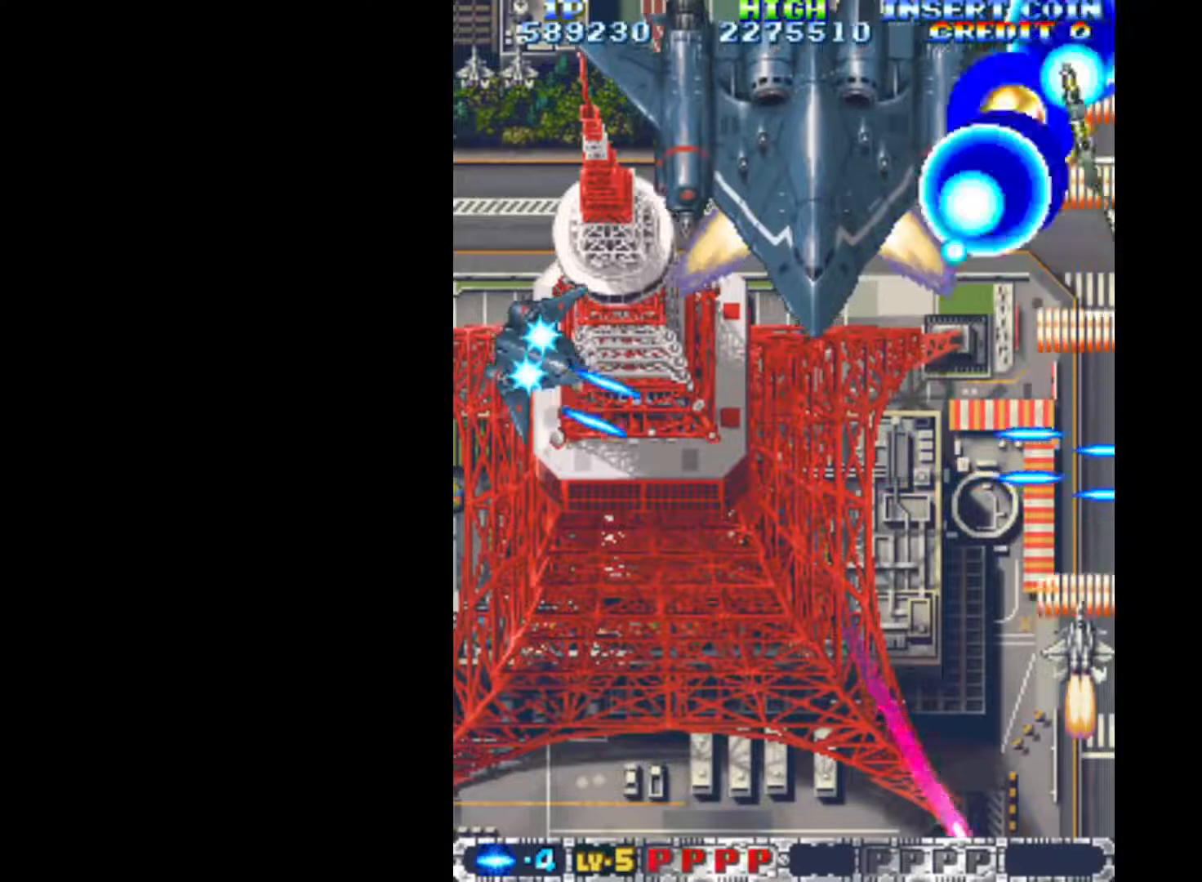
{"keys": ["down", "q"], "events": [[283, "down", "down"], [333, "left", "down"], [433, "down", "up"], [433, "left", "up"], [483, "down", "down"]]}
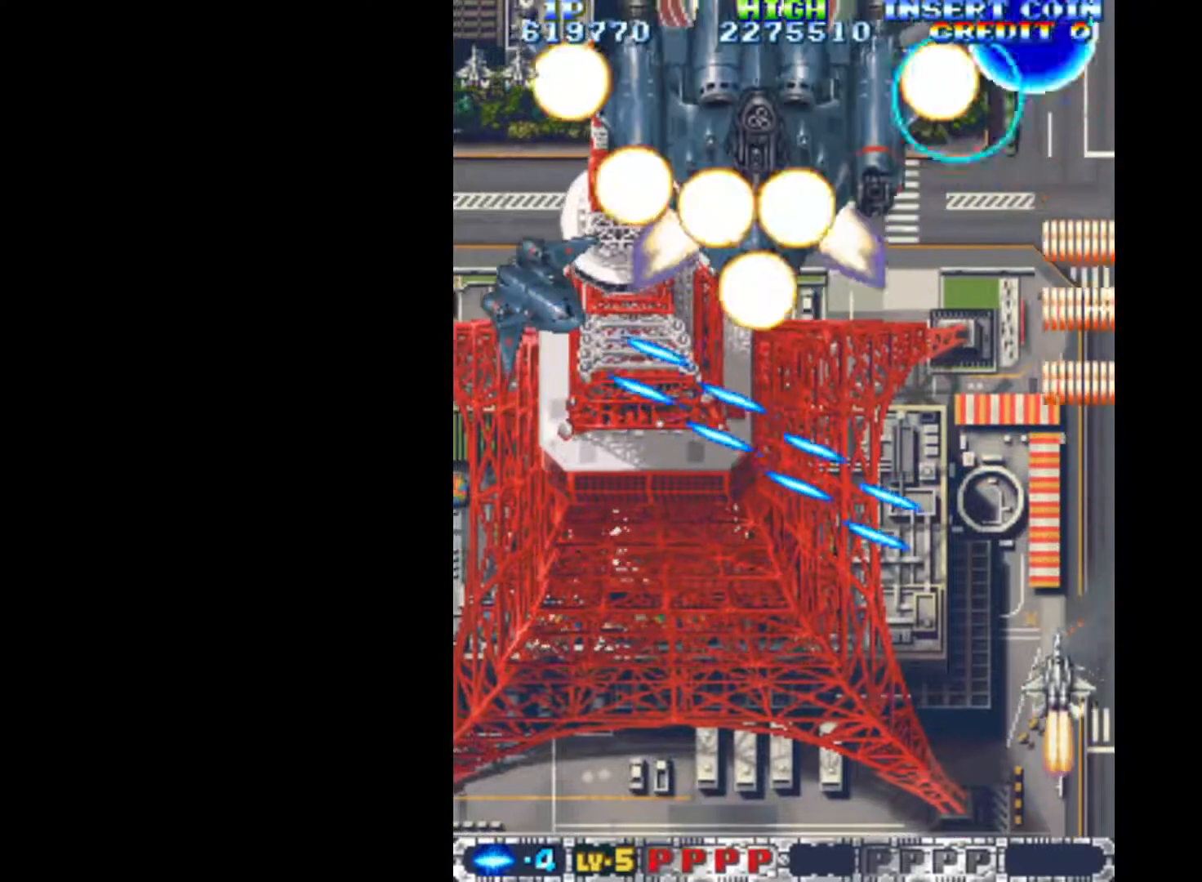
{"keys": ["q"], "events": [[167, "down", "up"], [217, "down", "down"], [267, "left", "down"], [350, "down", "up"], [350, "left", "up"]]}
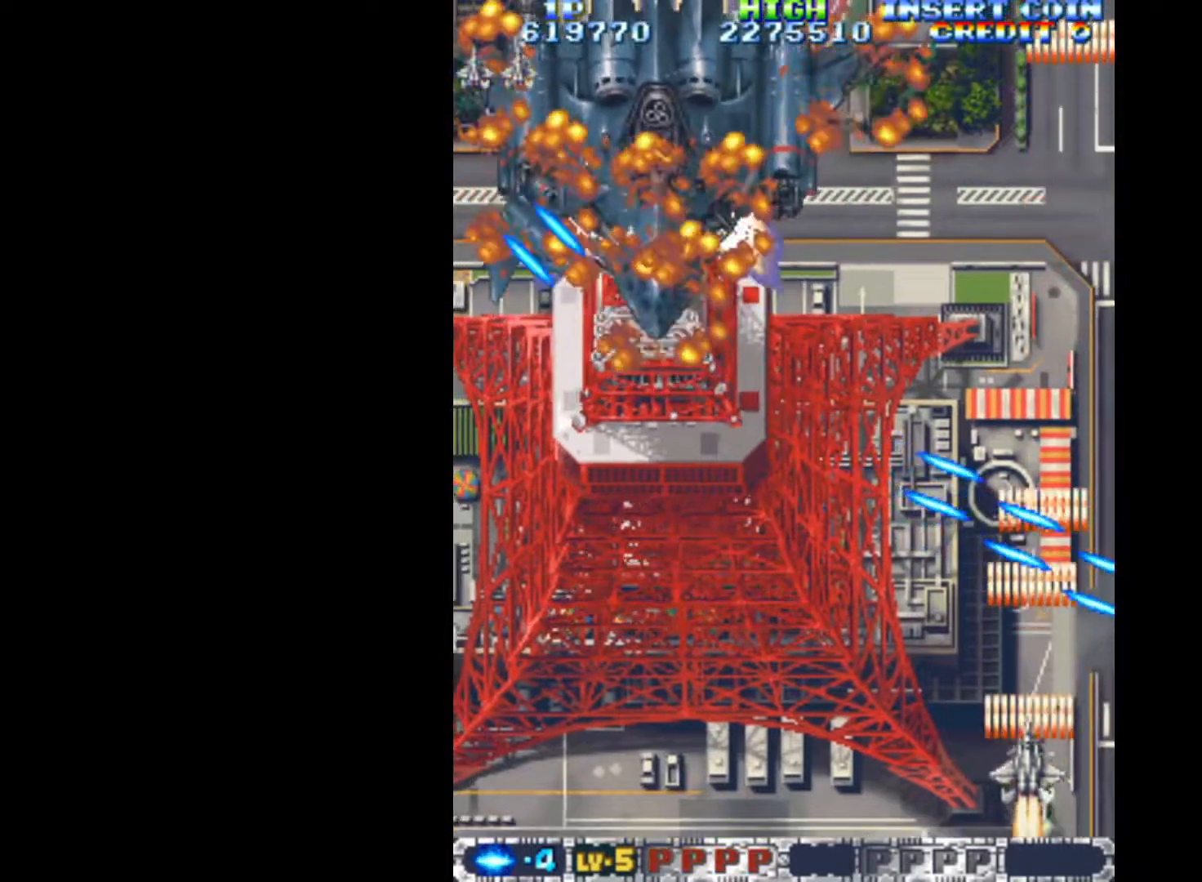
{"keys": ["q"], "events": [[33, "left", "down"], [233, "left", "up"]]}
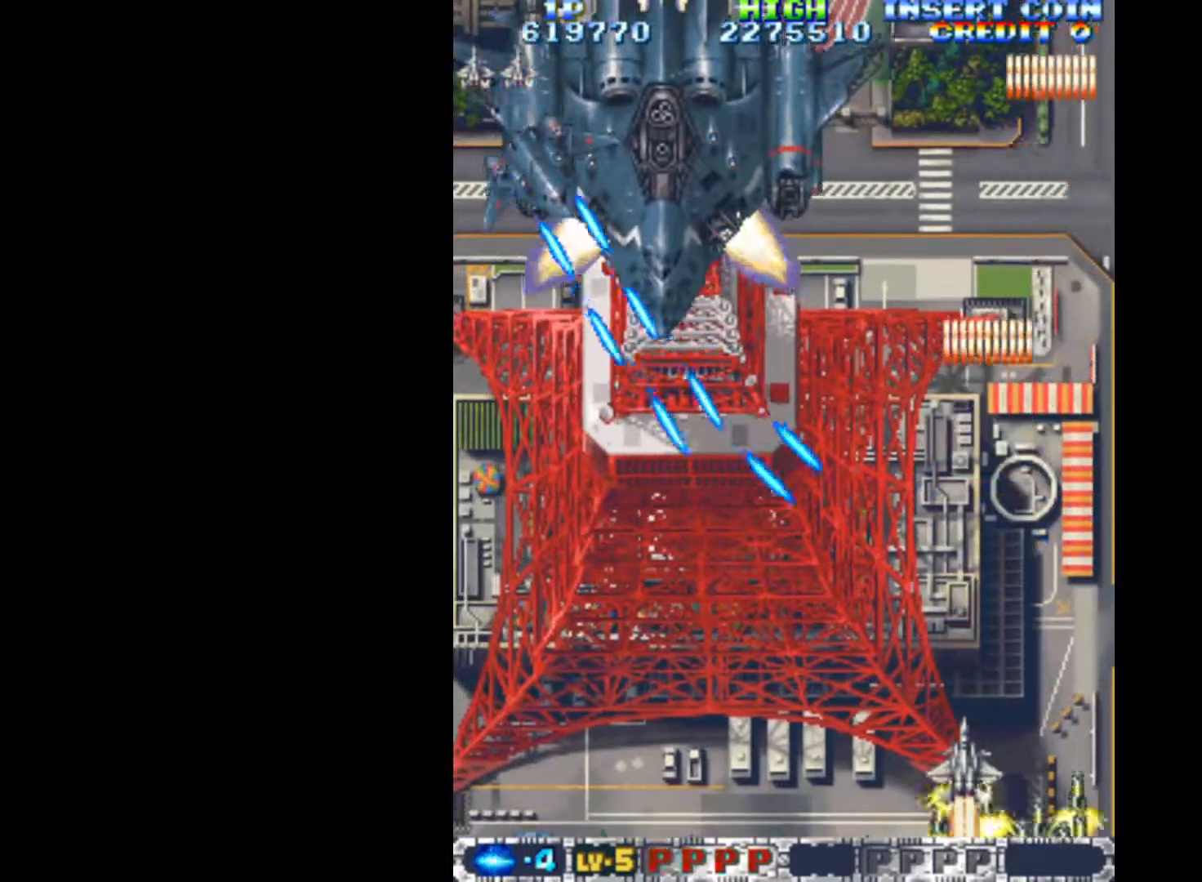
{"keys": ["q", "up"], "events": [[50, "right", "down"], [200, "up", "down"], [433, "right", "up"]]}
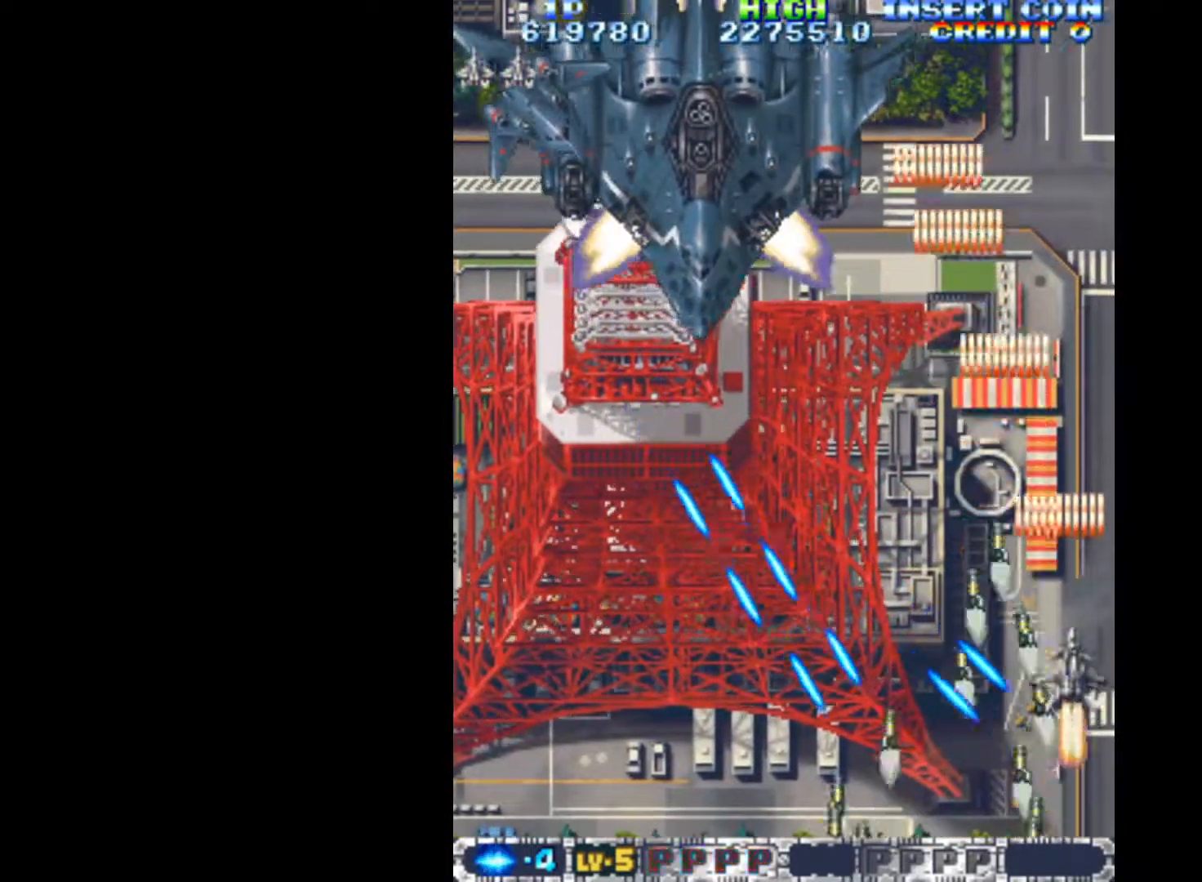
{"keys": ["q", "right"], "events": [[217, "left", "down"], [217, "up", "up"], [300, "left", "up"], [350, "down", "down"], [450, "right", "down"], [483, "down", "up"]]}